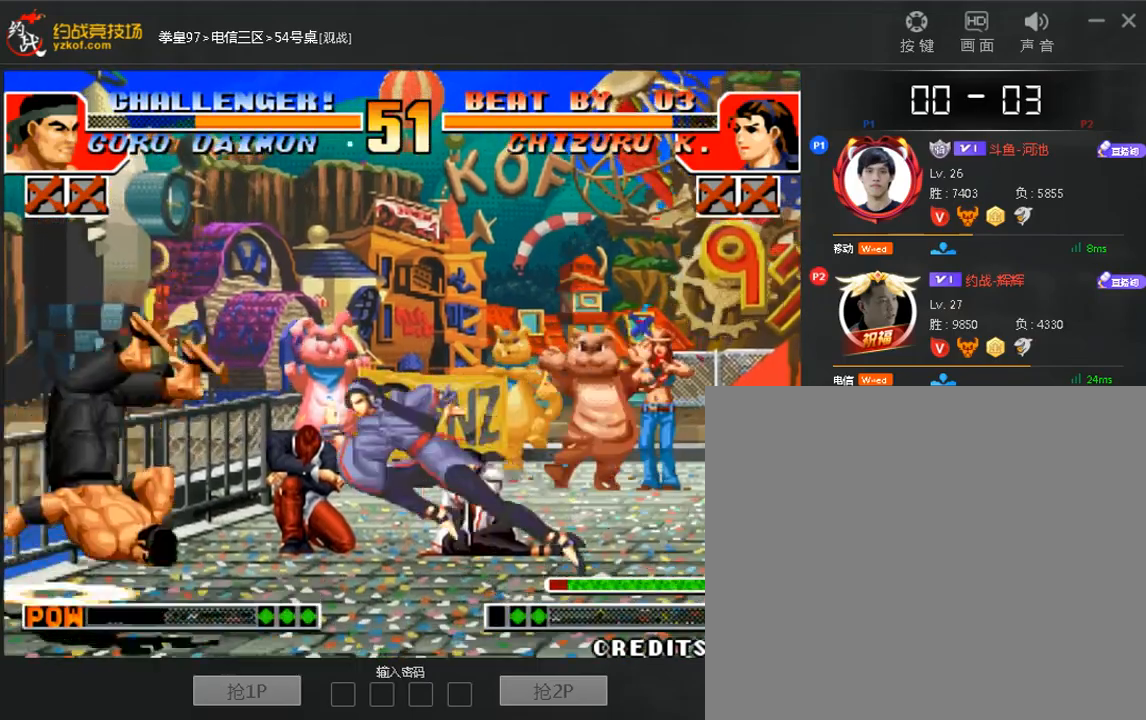
Gameplay with a controller (arcade stick); each line is a JSON object with the inputs held at the frame after it (dt_ms = milliseconds from this image to that frame). "events" lists button and stick changes between this image and that frame as [ms after this image, input, new state], when the widget could be followed in between. Not read: DPAD_DOWN DPAD_LEFT DPAD_UP L3 R3.
{"dt_ms": 520, "buttons": [], "left_stick": "down-right"}
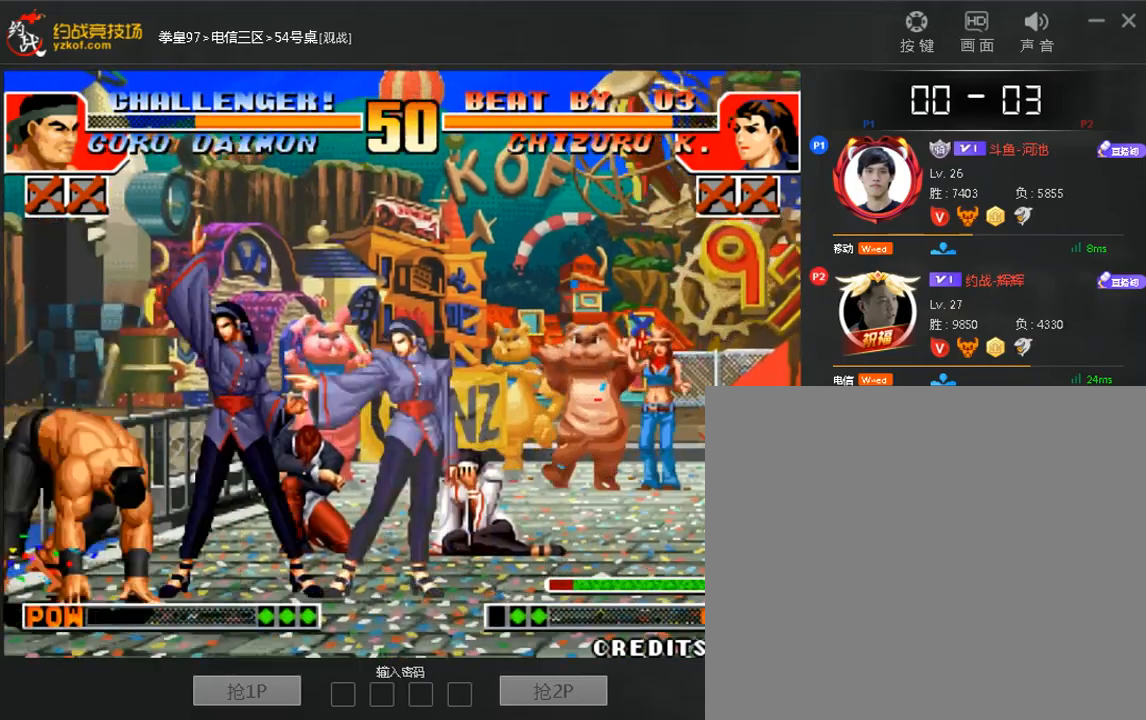
{"dt_ms": 480, "buttons": [], "left_stick": "right", "events": [[40, "left_stick", "right"], [280, "left_stick", "center"], [480, "left_stick", "right"]]}
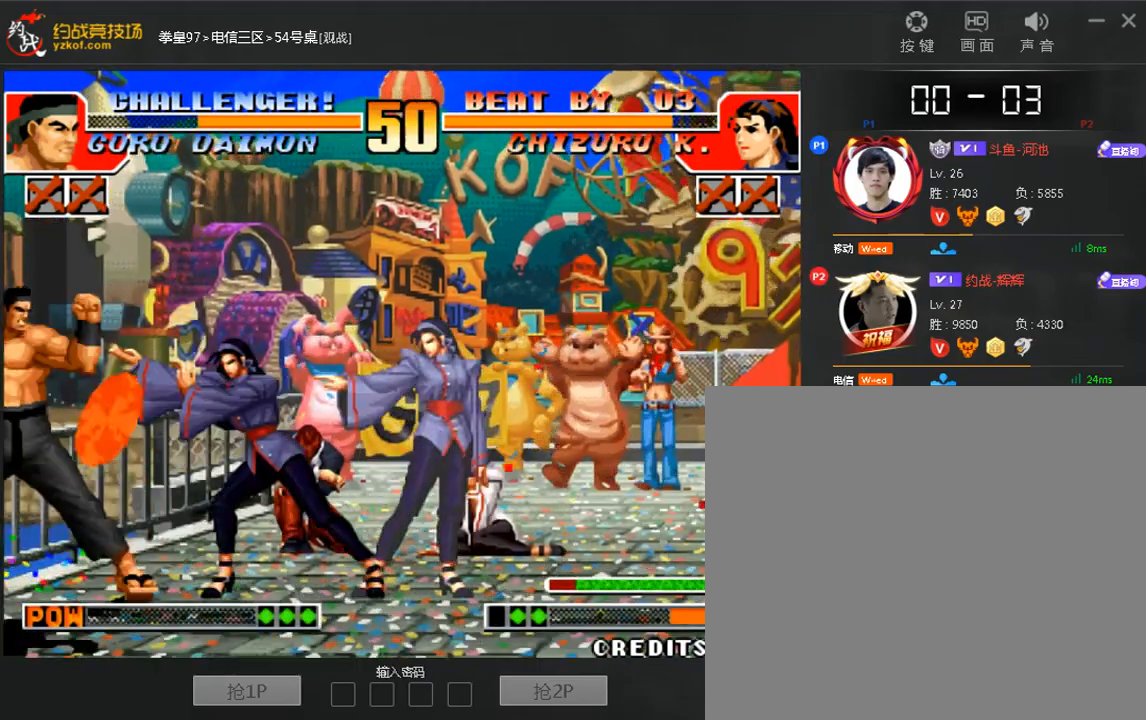
{"dt_ms": 520, "buttons": [], "left_stick": "right", "events": []}
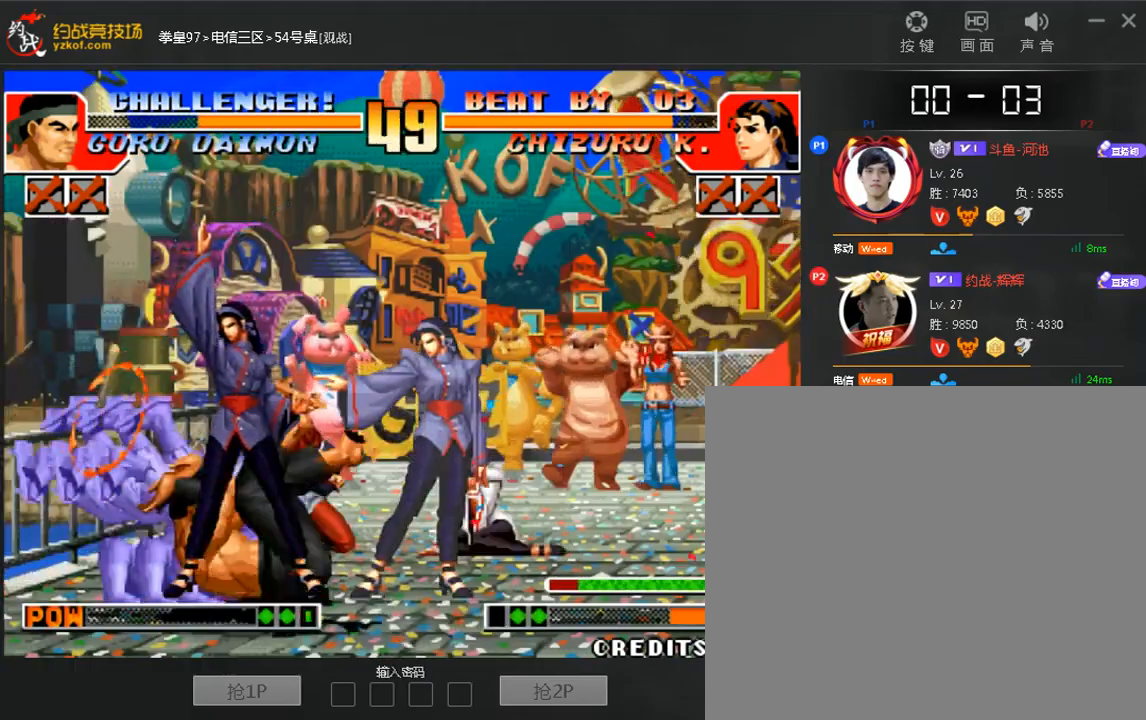
{"dt_ms": 480, "buttons": [], "left_stick": "right", "events": [[160, "left_stick", "center"], [360, "left_stick", "right"]]}
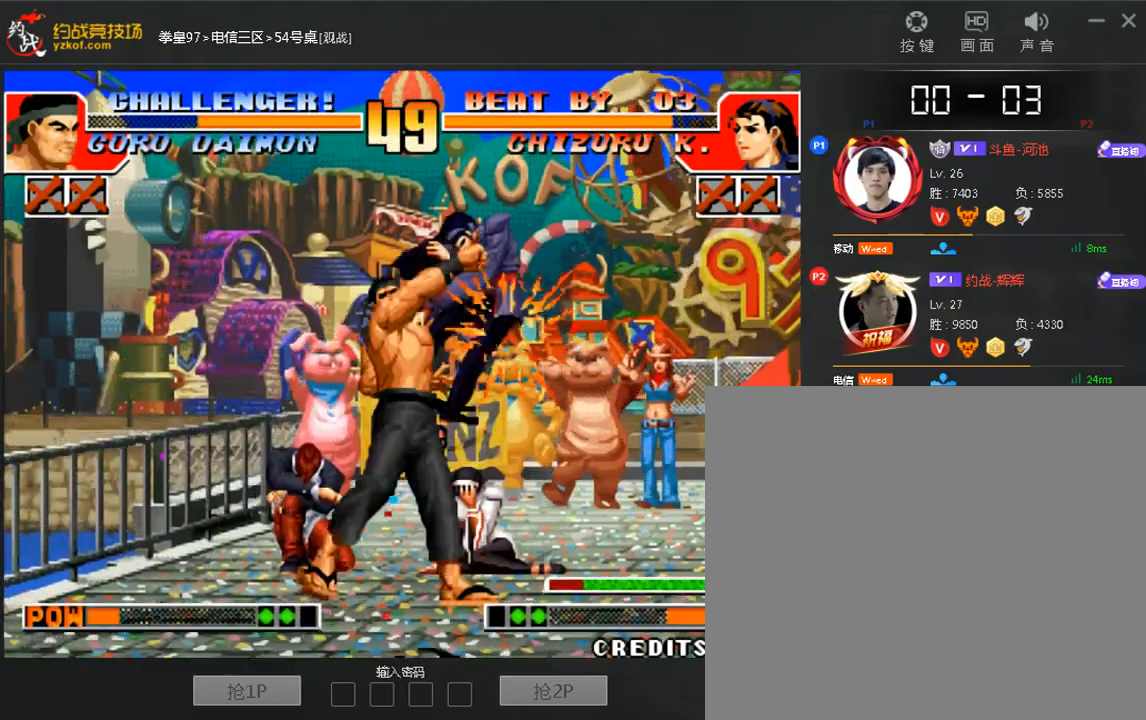
{"dt_ms": 520, "buttons": [], "left_stick": "center", "events": [[200, "left_stick", "center"], [360, "left_stick", "right"], [520, "left_stick", "center"]]}
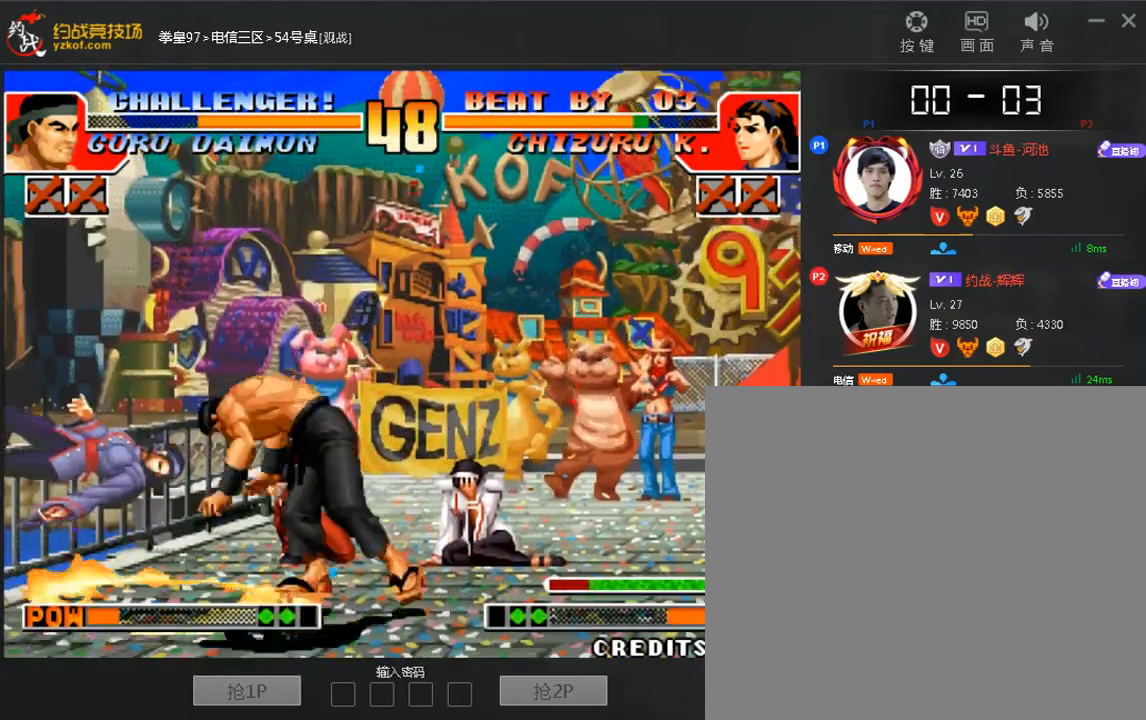
{"dt_ms": 1000, "buttons": [], "left_stick": "down"}
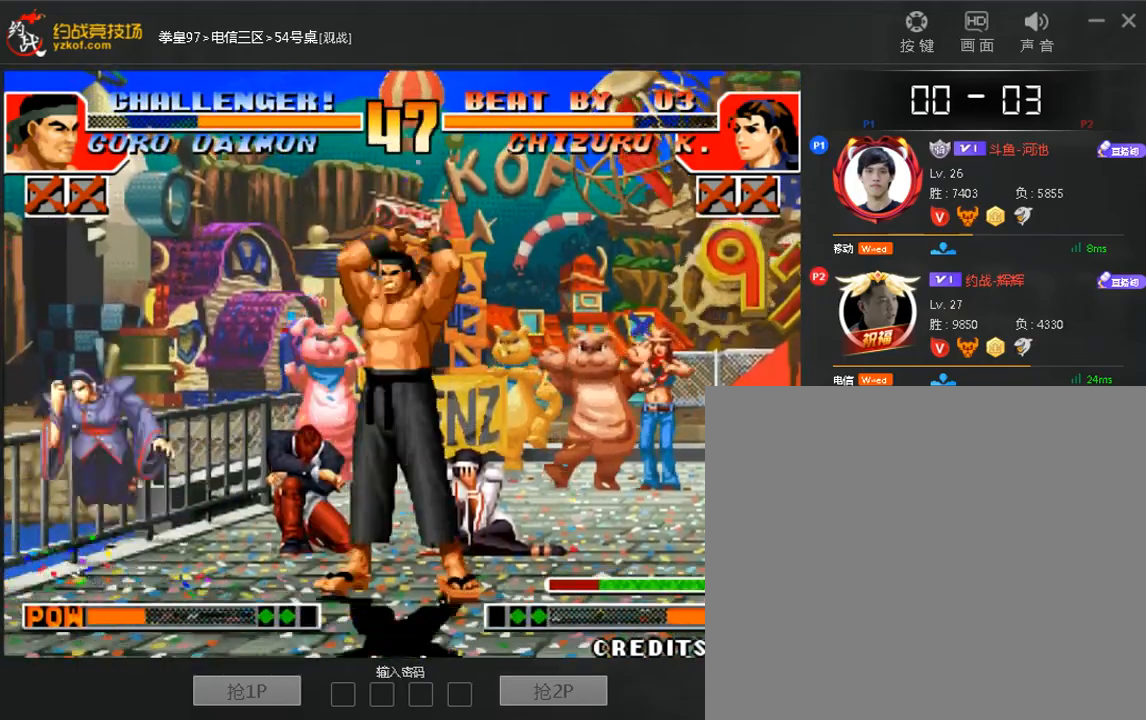
{"dt_ms": 480, "buttons": [], "left_stick": "down", "events": [[120, "left_stick", "left"], [360, "left_stick", "center"], [480, "left_stick", "down"]]}
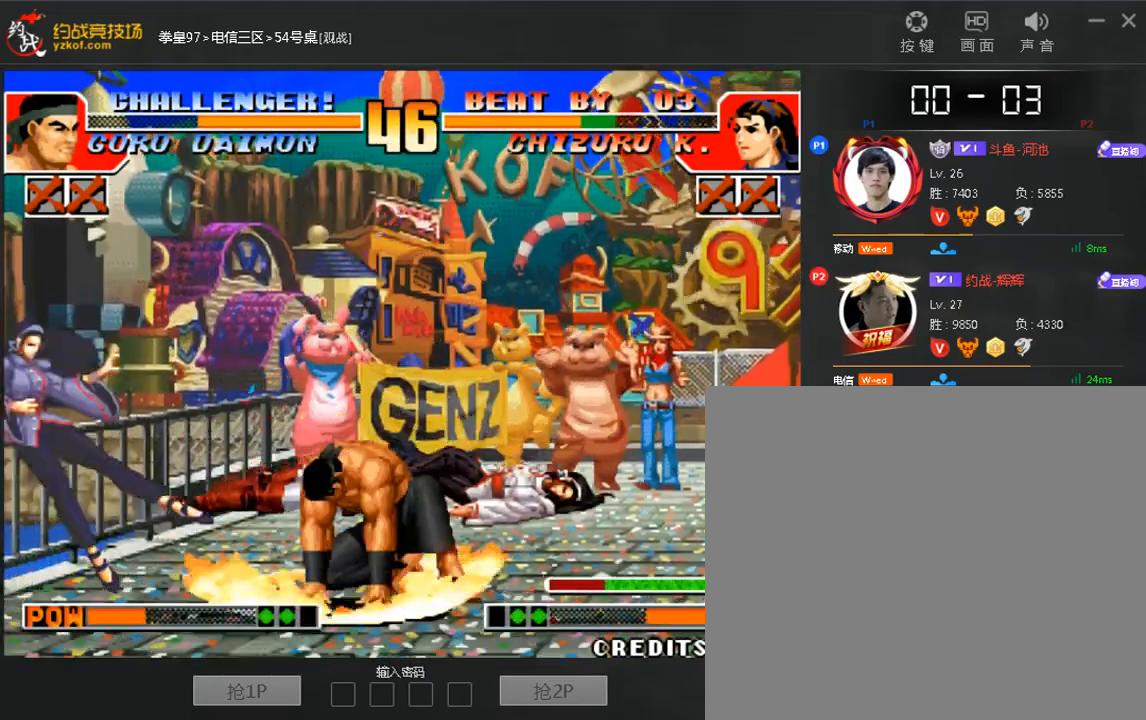
{"dt_ms": 520, "buttons": [], "left_stick": "down", "events": [[120, "left_stick", "up"], [200, "left_stick", "right"], [320, "left_stick", "left"], [440, "left_stick", "right"], [520, "left_stick", "down"]]}
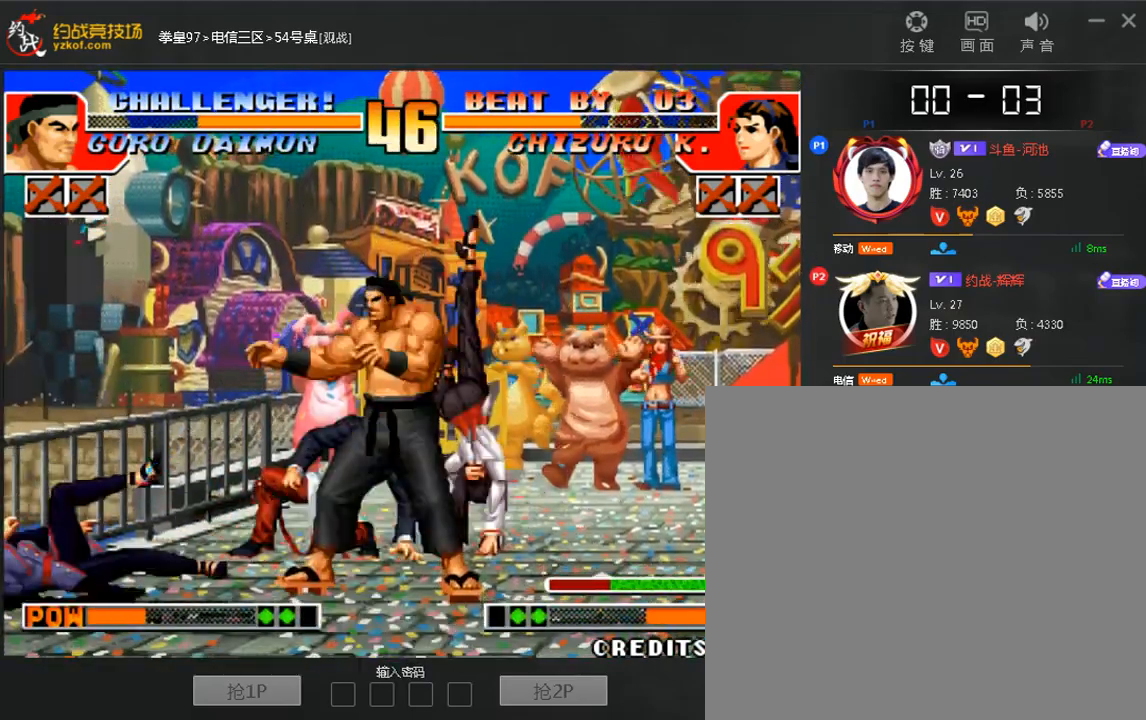
{"dt_ms": 480, "buttons": [], "left_stick": "center"}
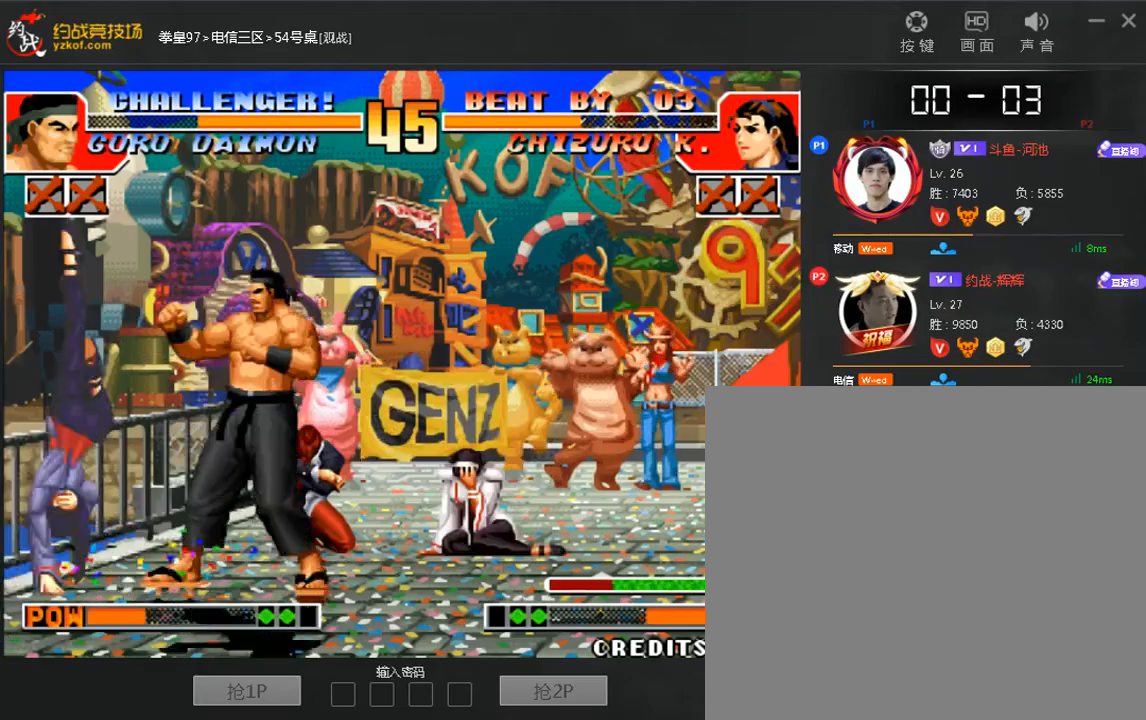
{"dt_ms": 520, "buttons": [], "left_stick": "left"}
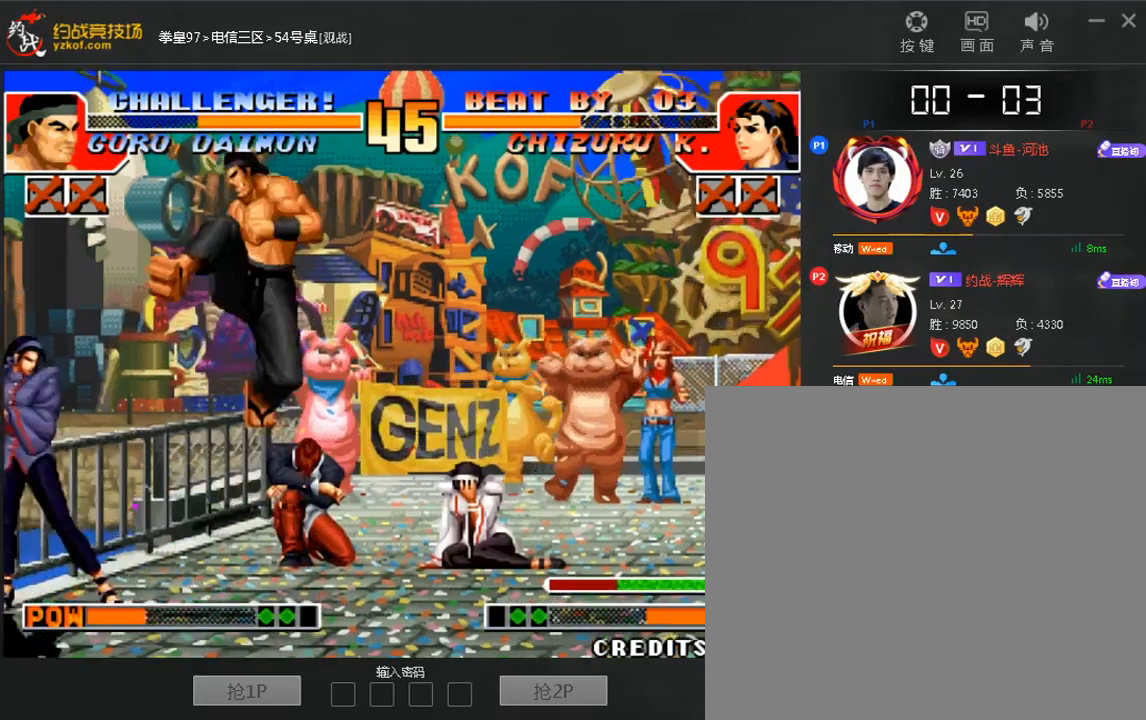
{"dt_ms": 480, "buttons": [], "left_stick": "down-left", "events": [[200, "C", "down"], [320, "C", "up"], [360, "left_stick", "right"], [480, "left_stick", "down-left"]]}
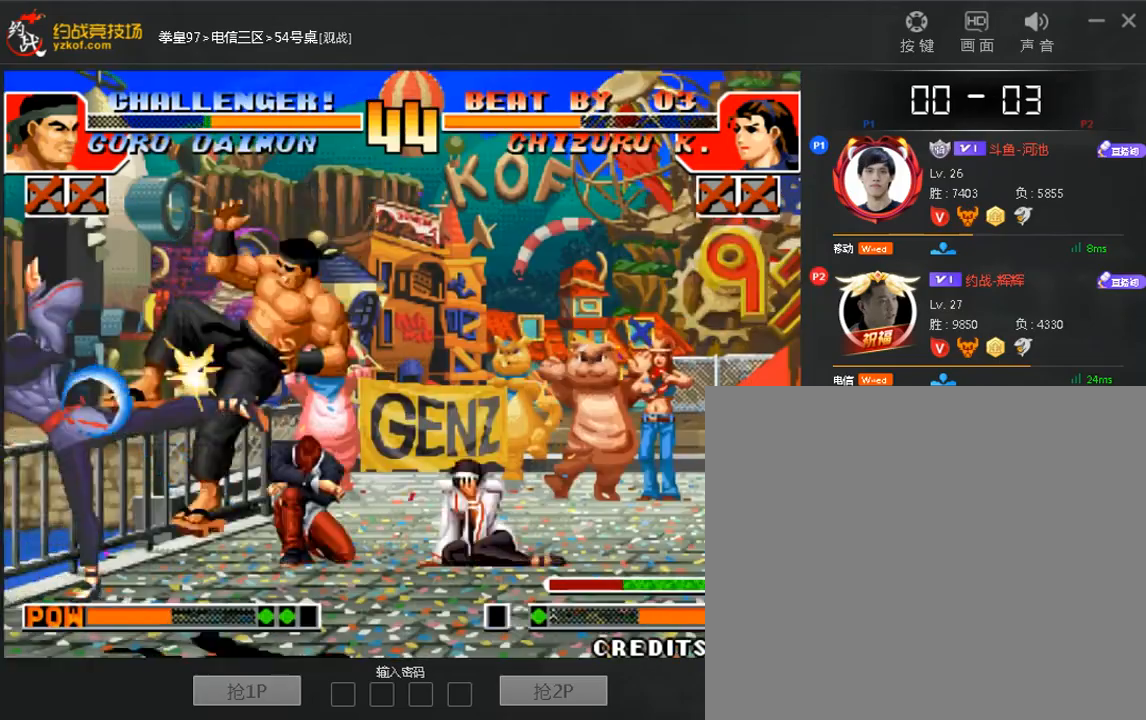
{"dt_ms": 520, "buttons": [], "left_stick": "center", "events": [[40, "left_stick", "left"], [120, "left_stick", "center"], [440, "left_stick", "right"], [520, "left_stick", "center"]]}
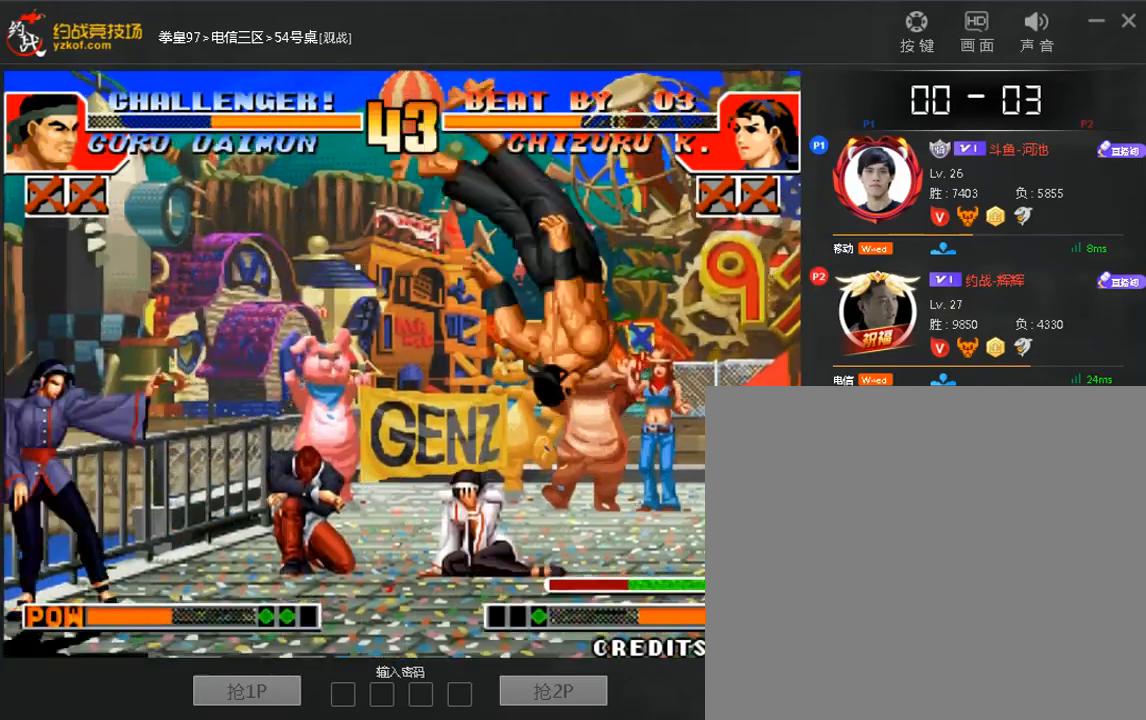
{"dt_ms": 480, "buttons": [], "left_stick": "down", "events": [[40, "left_stick", "right"], [480, "left_stick", "down"]]}
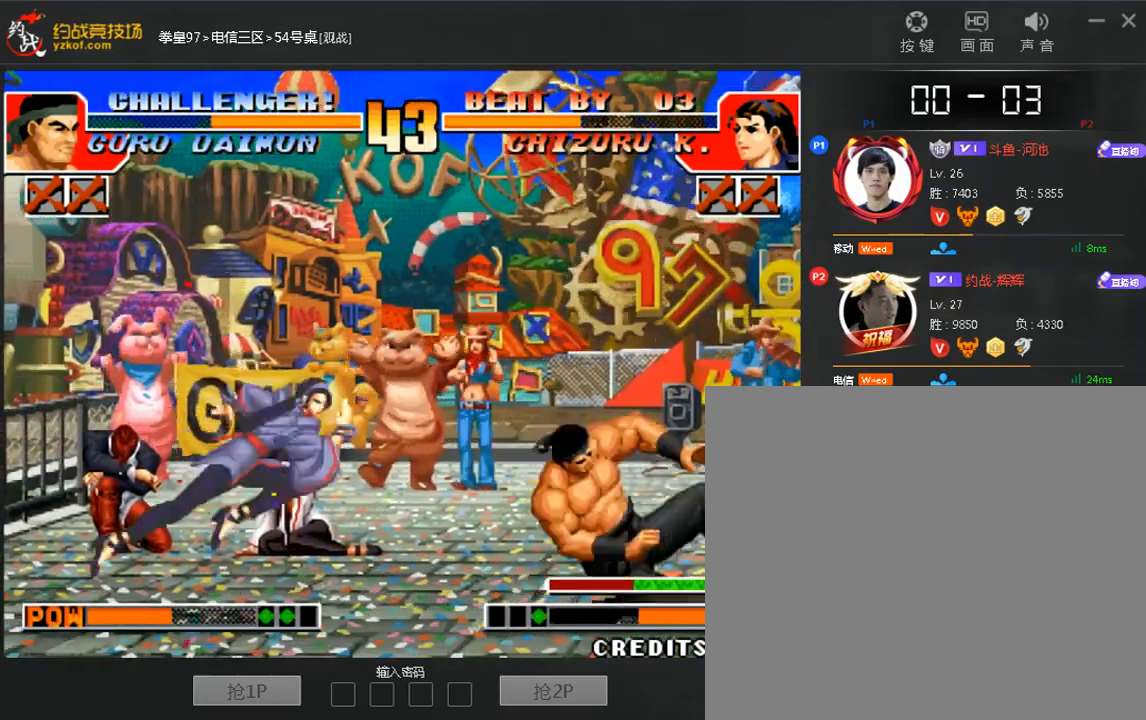
{"dt_ms": 520, "buttons": [], "left_stick": "center", "events": [[80, "left_stick", "left"], [200, "left_stick", "center"]]}
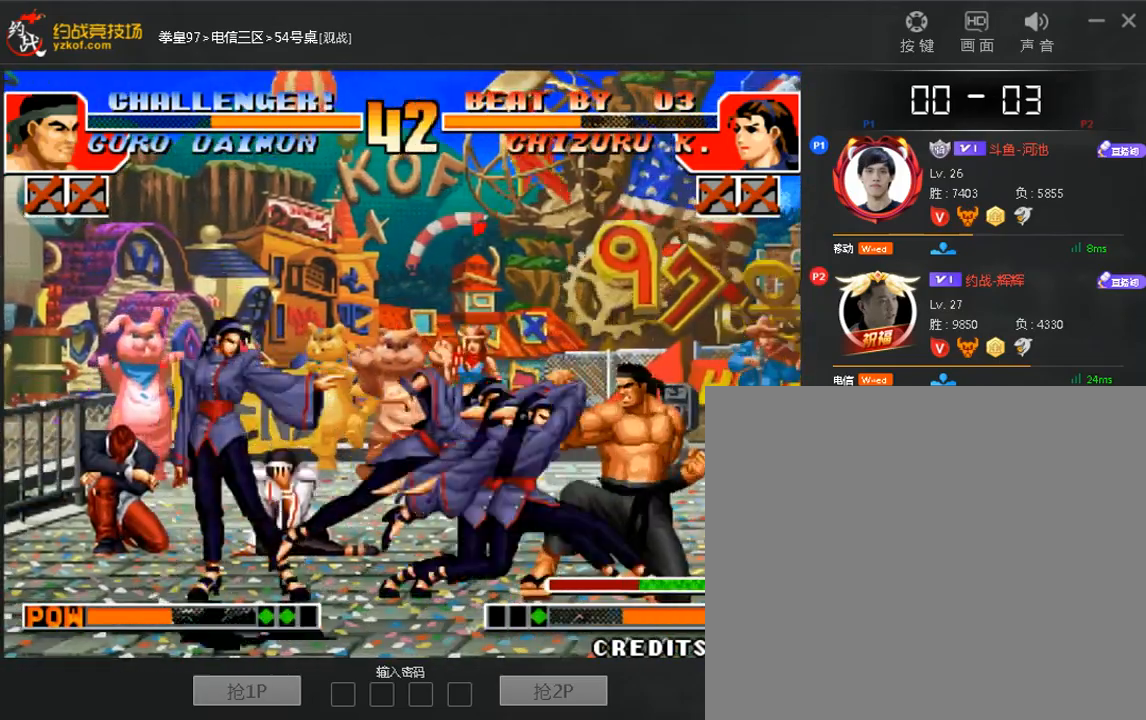
{"dt_ms": 480, "buttons": [], "left_stick": "center", "events": []}
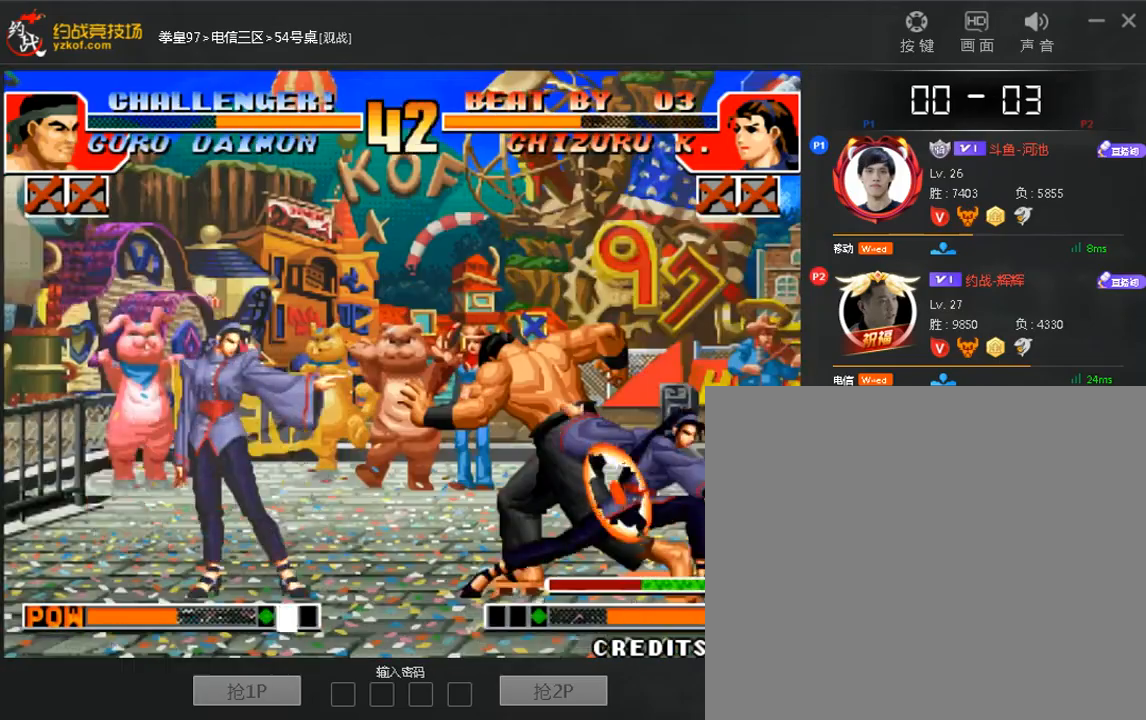
{"dt_ms": 520, "buttons": [], "left_stick": "left", "events": [[400, "left_stick", "left"]]}
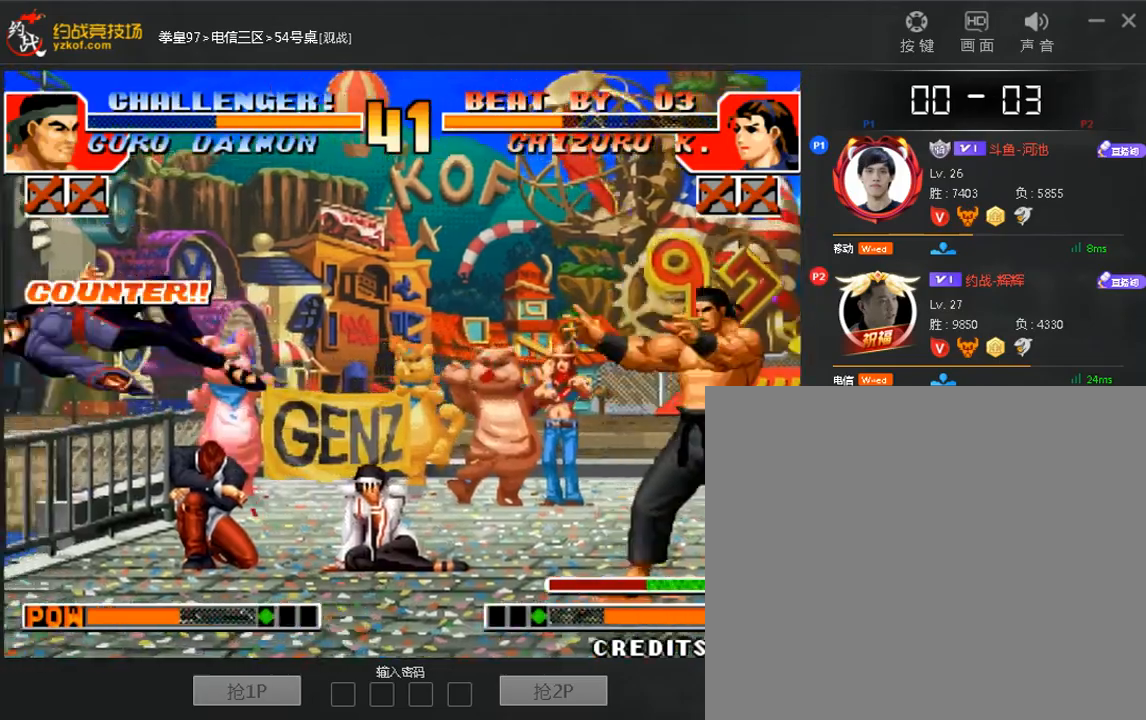
{"dt_ms": 480, "buttons": [], "left_stick": "center", "events": [[320, "left_stick", "center"], [360, "A", "down"], [440, "A", "up"]]}
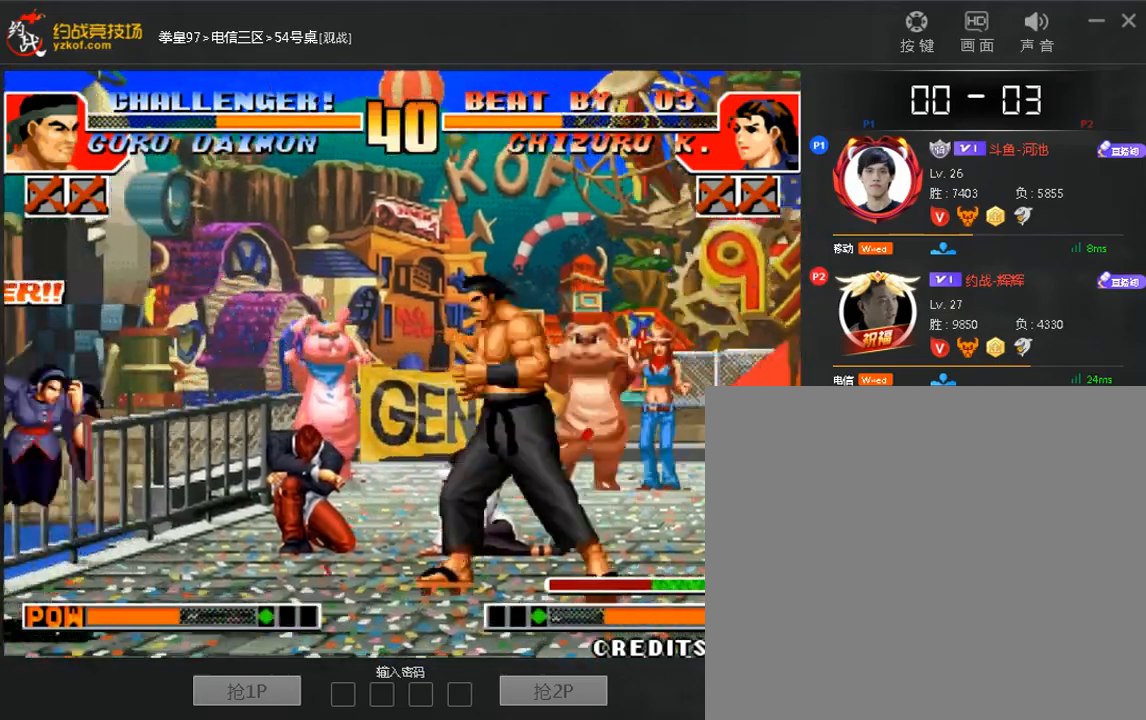
{"dt_ms": 520, "buttons": [], "left_stick": "down-left"}
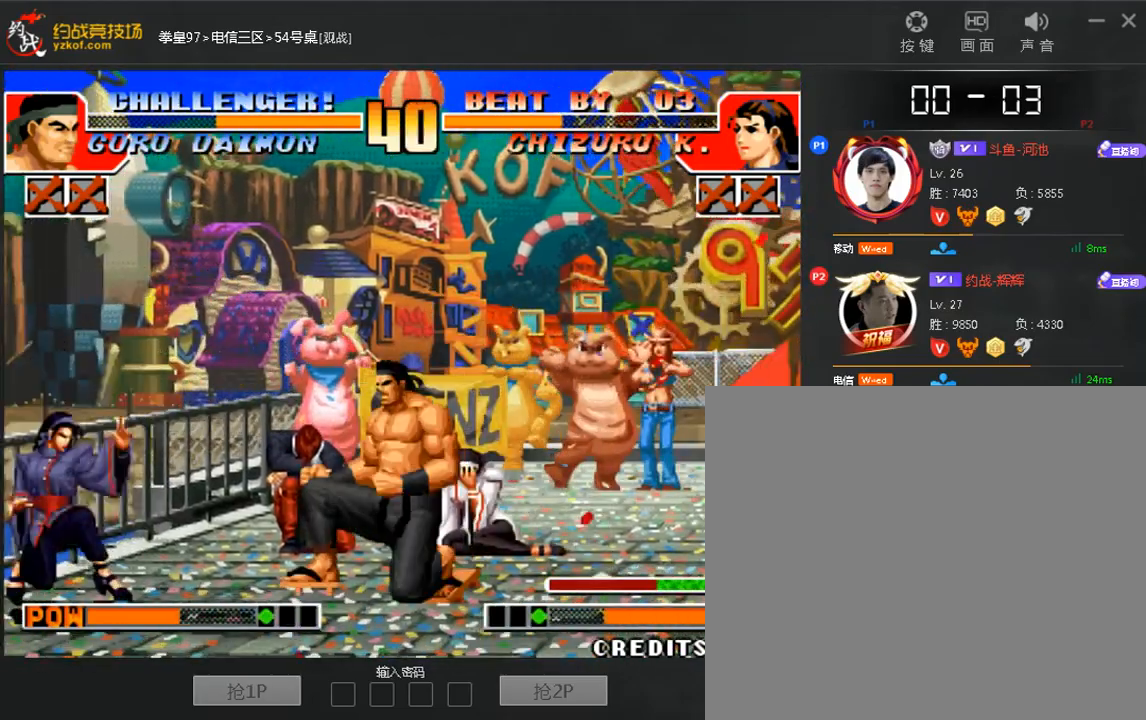
{"dt_ms": 480, "buttons": [], "left_stick": "center"}
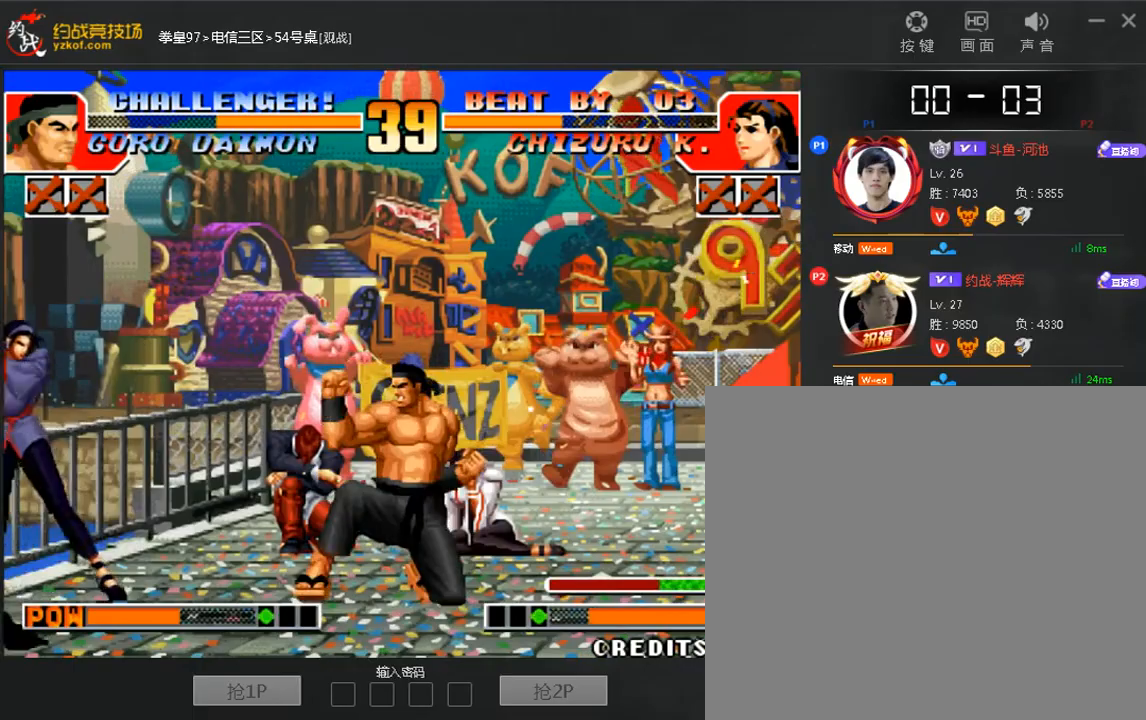
{"dt_ms": 520, "buttons": [], "left_stick": "right", "events": [[200, "left_stick", "right"]]}
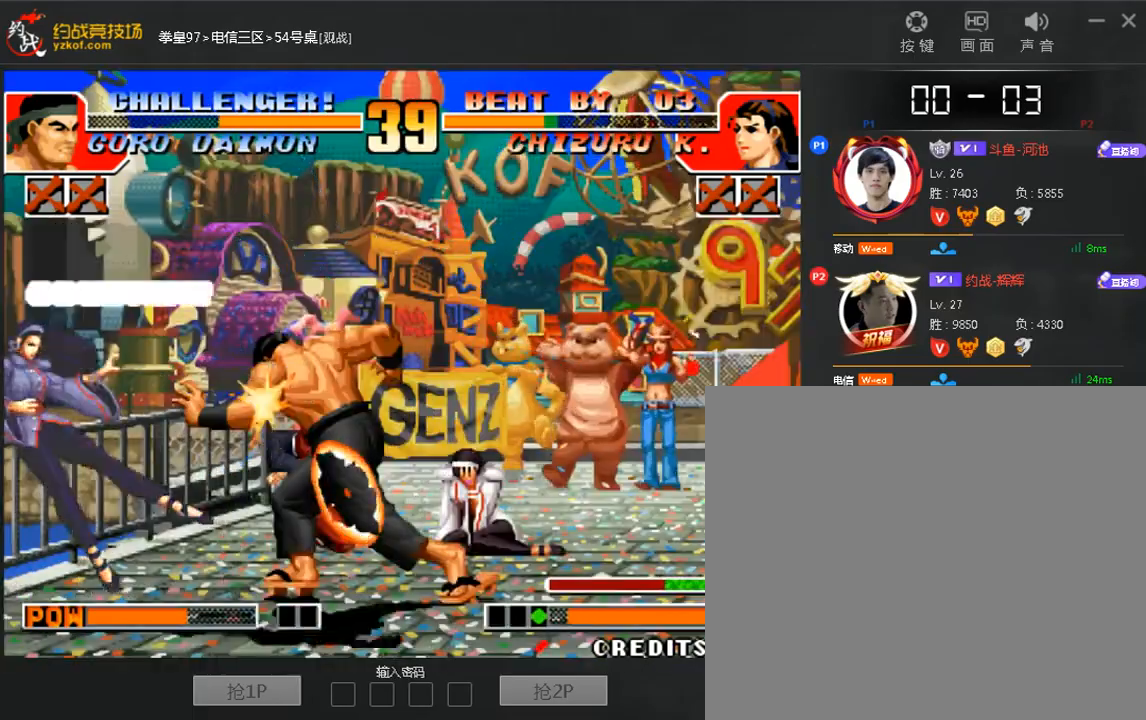
{"dt_ms": 480, "buttons": [], "left_stick": "left", "events": [[200, "left_stick", "center"], [360, "left_stick", "left"]]}
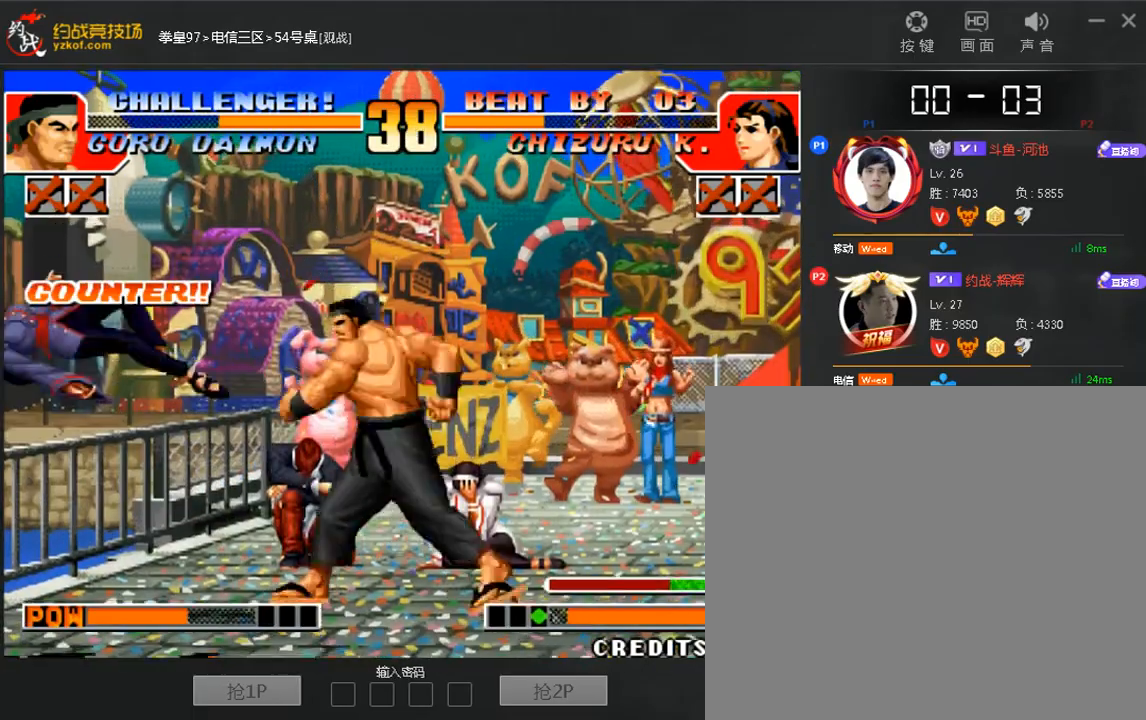
{"dt_ms": 520, "buttons": [], "left_stick": "center", "events": [[360, "left_stick", "center"]]}
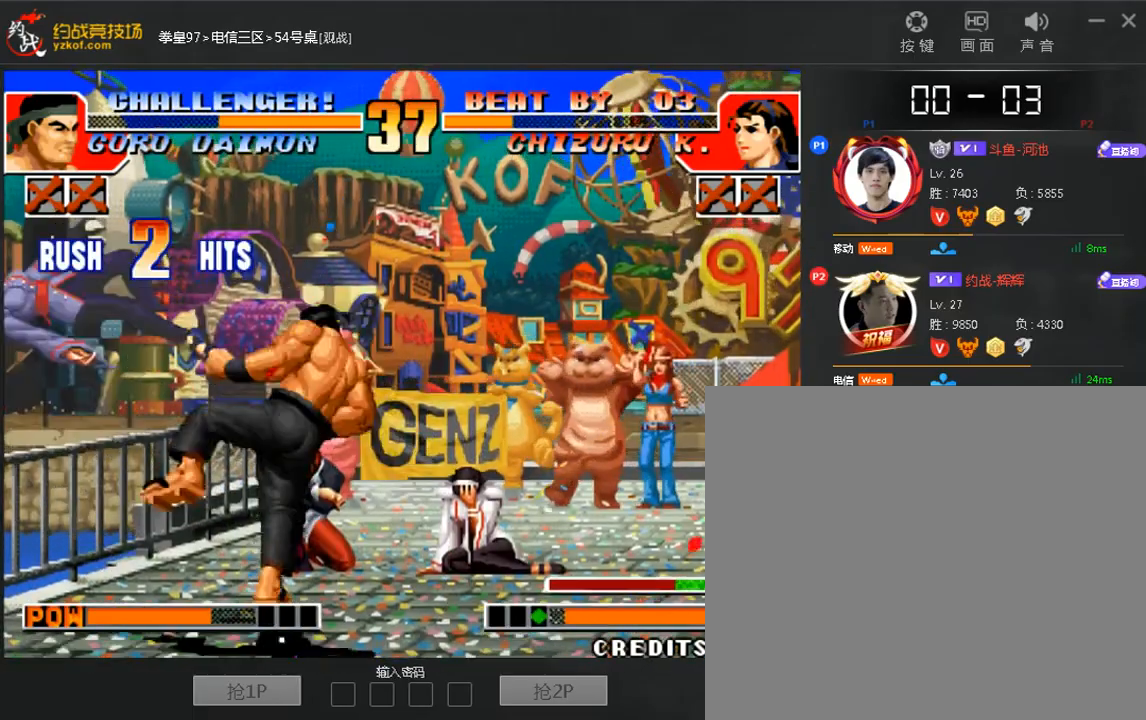
{"dt_ms": 480, "buttons": [], "left_stick": "down-left", "events": [[240, "left_stick", "right"], [360, "C", "down"], [480, "C", "up"], [480, "left_stick", "down-left"]]}
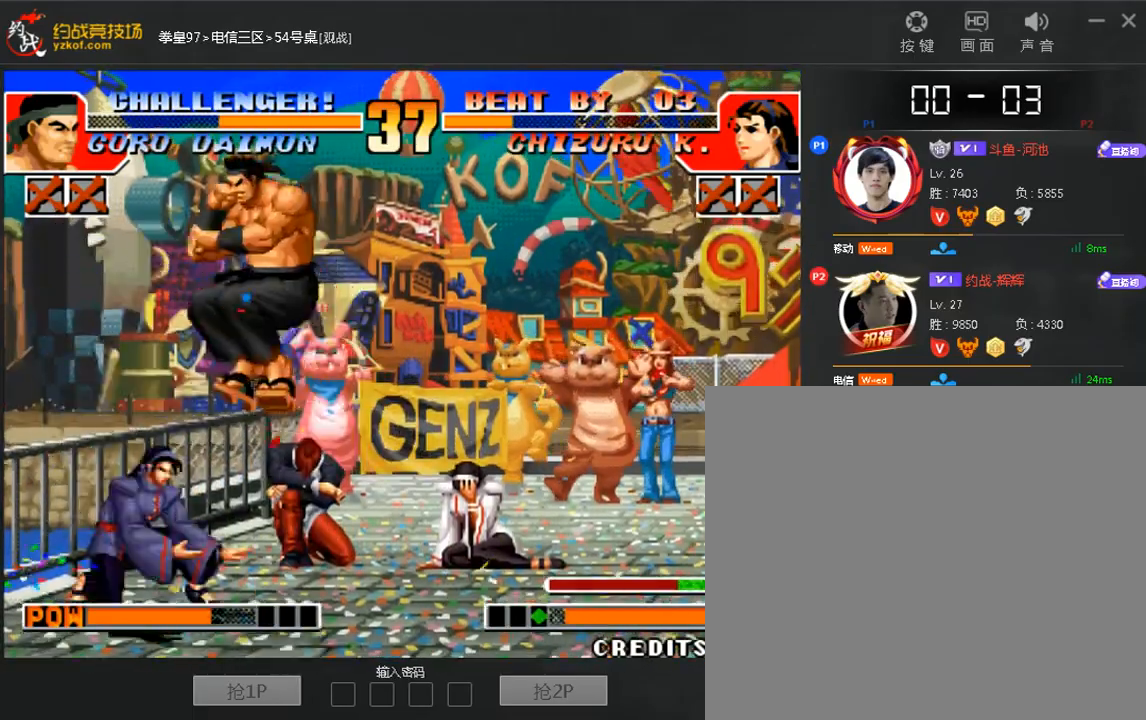
{"dt_ms": 520, "buttons": [], "left_stick": "right", "events": [[200, "left_stick", "center"], [400, "left_stick", "right"]]}
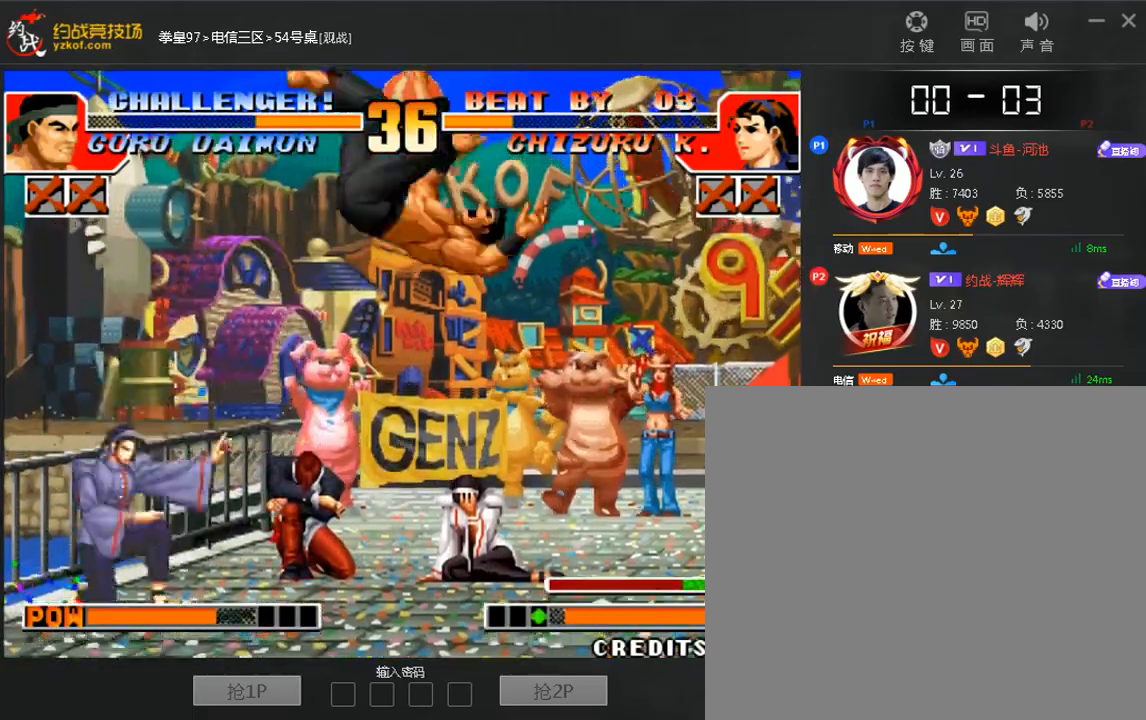
{"dt_ms": 480, "buttons": ["C", "D"], "left_stick": "center", "events": [[200, "left_stick", "center"], [320, "C", "down"], [320, "D", "down"]]}
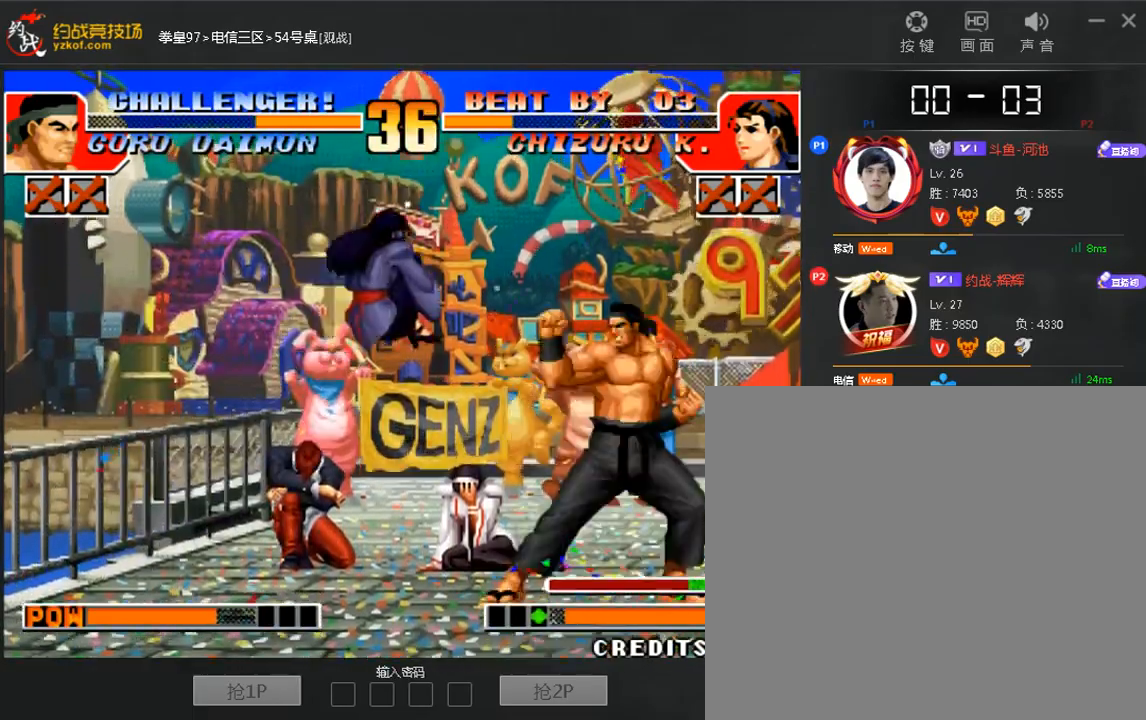
{"dt_ms": 520, "buttons": [], "left_stick": "down", "events": [[160, "D", "up"], [200, "C", "up"], [280, "left_stick", "right"], [440, "C", "down"], [520, "C", "up"], [520, "left_stick", "down"]]}
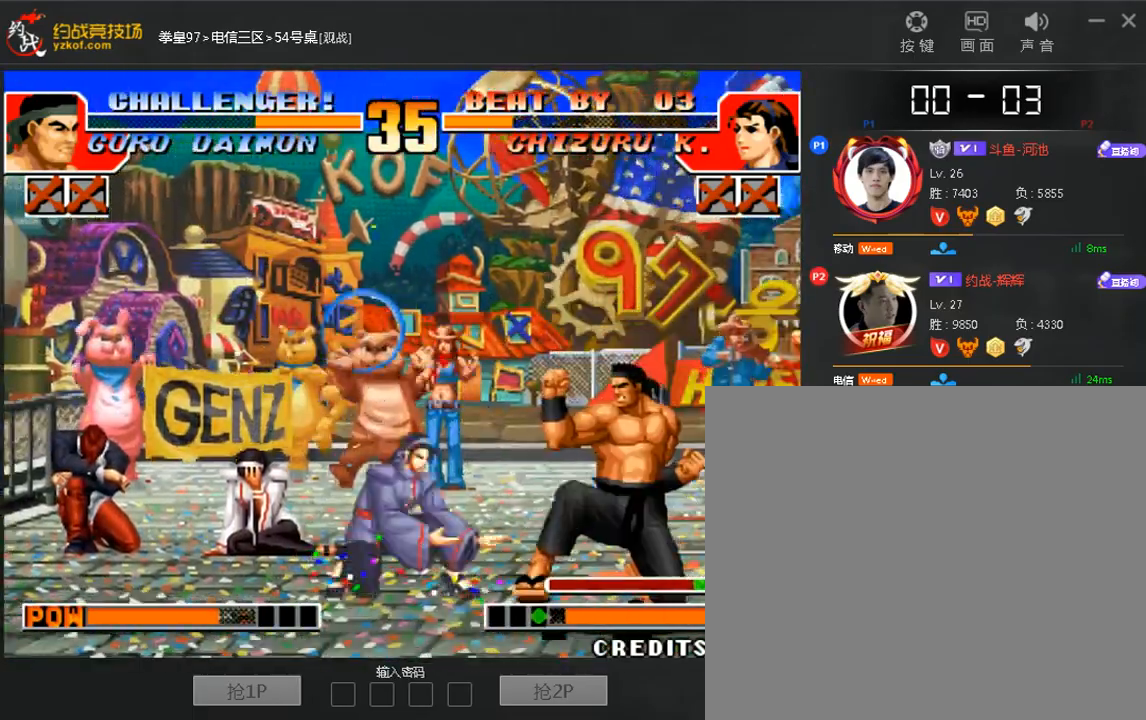
{"dt_ms": 480, "buttons": [], "left_stick": "center"}
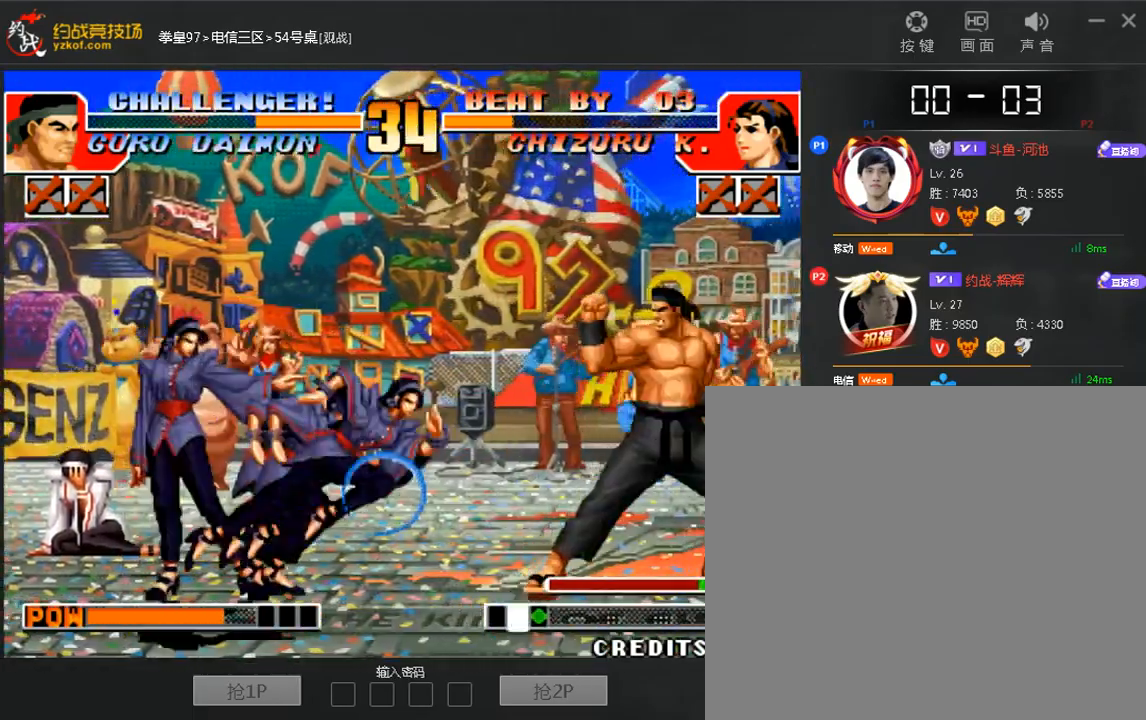
{"dt_ms": 520, "buttons": [], "left_stick": "down-left", "events": [[520, "left_stick", "down-left"]]}